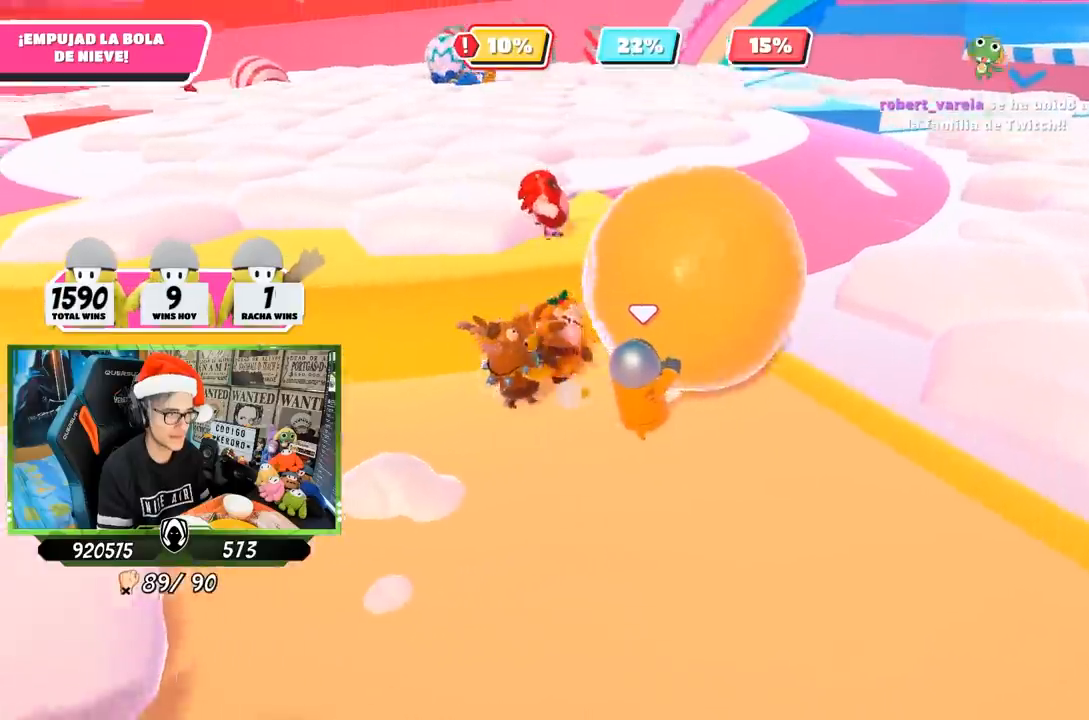
Gameplay with a controller (PlayStation layout); each line is a JSON object with the inputs held at the frame after it. "events" lists button and stick changes between this image and that frame as [ms after this image, input, new state], when the widget could be followed in between.
{"buttons": [], "left_stick": "up-right", "right_stick": "center", "events": [[33, "right_stick", "center"], [133, "right_stick", "up-right"], [333, "right_stick", "down-right"], [467, "right_stick", "center"]]}
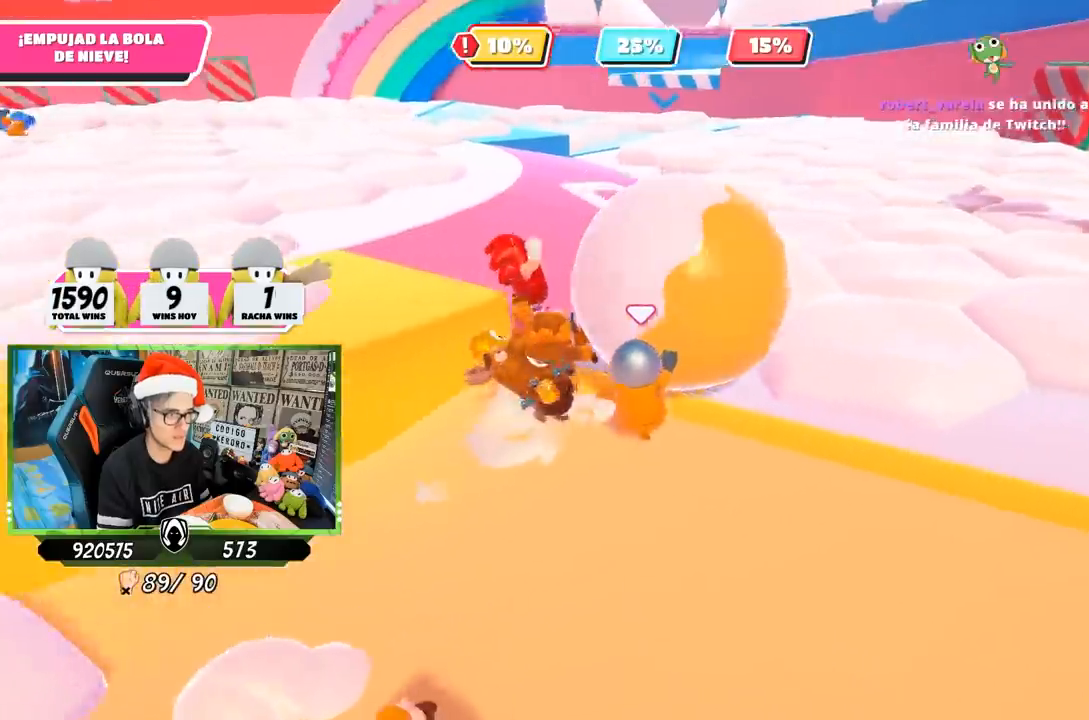
{"buttons": [], "left_stick": "up-right", "right_stick": "down-right", "events": [[83, "right_stick", "up-right"], [300, "right_stick", "down-right"]]}
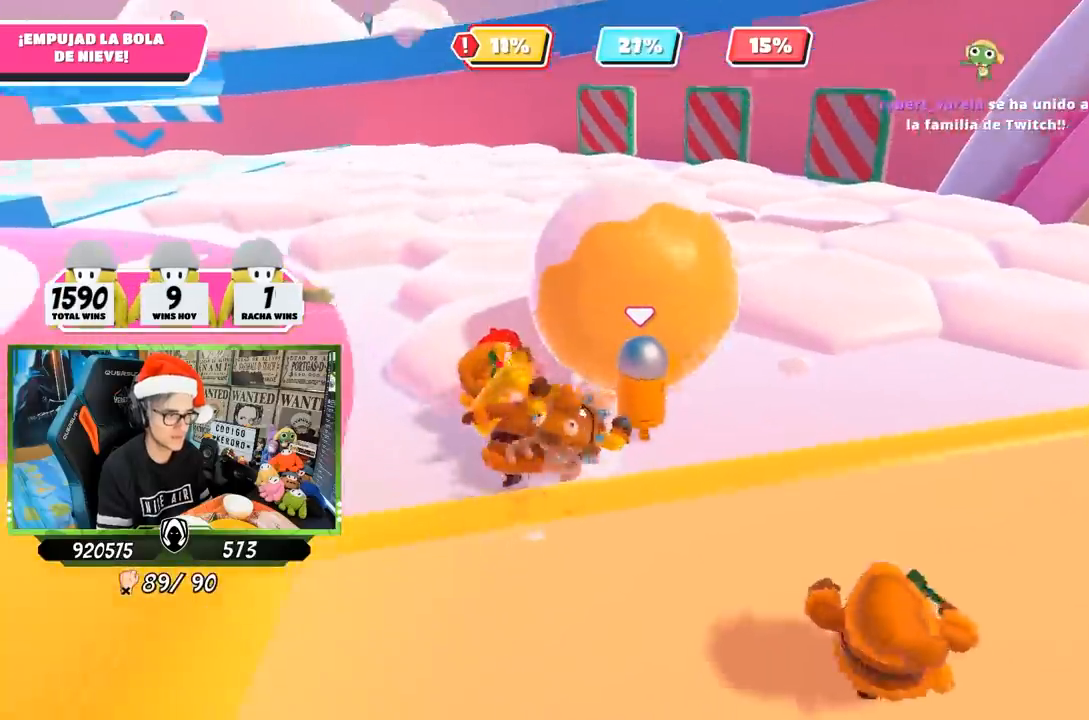
{"buttons": [], "left_stick": "up", "right_stick": "up", "events": [[17, "left_stick", "up"], [100, "right_stick", "center"], [267, "right_stick", "up"]]}
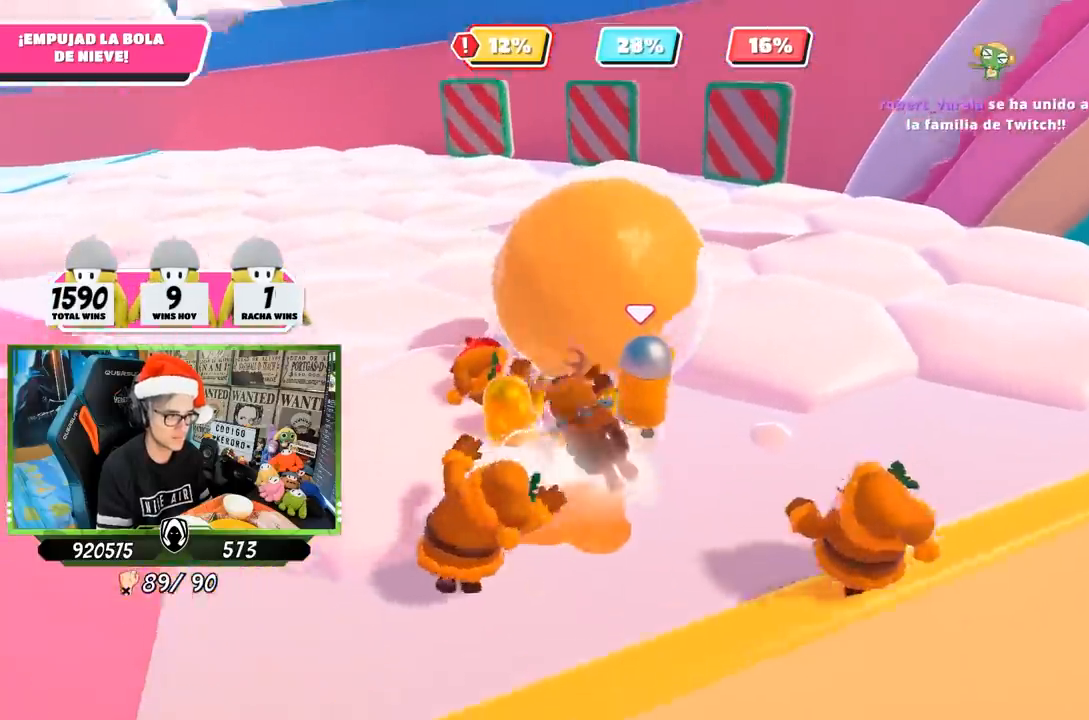
{"buttons": [], "left_stick": "up", "right_stick": "center", "events": [[333, "right_stick", "center"]]}
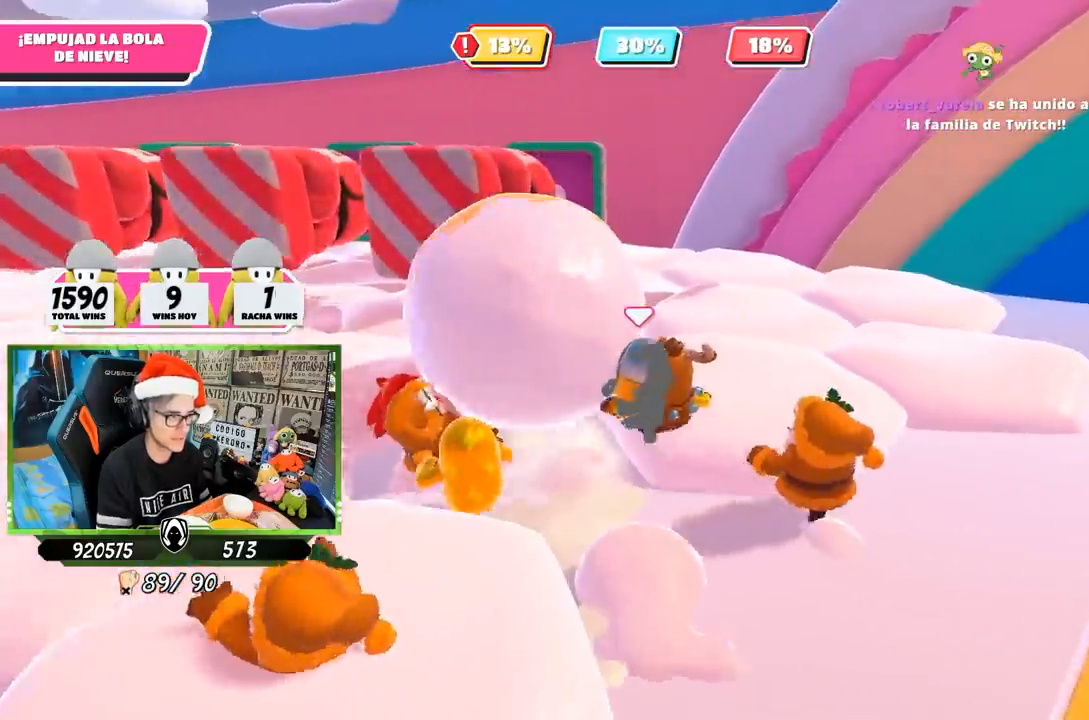
{"buttons": [], "left_stick": "up-left", "right_stick": "up", "events": [[100, "right_stick", "up"], [267, "left_stick", "up-left"]]}
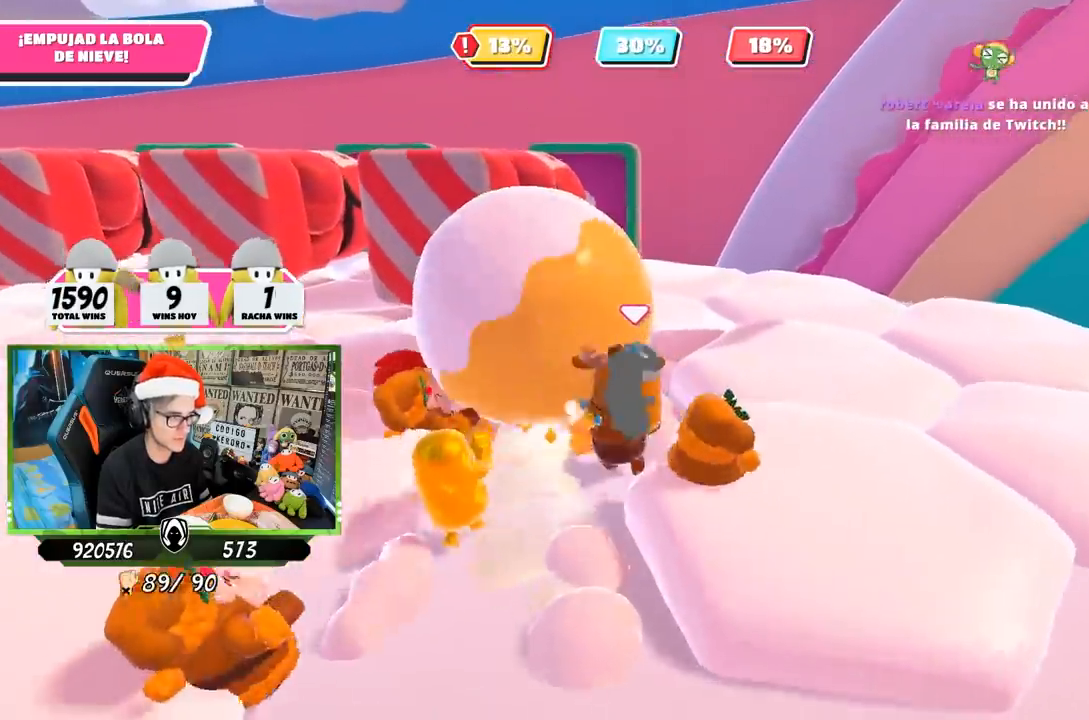
{"buttons": [], "left_stick": "up-right", "right_stick": "center", "events": [[167, "left_stick", "up"], [267, "left_stick", "up-right"], [500, "right_stick", "center"]]}
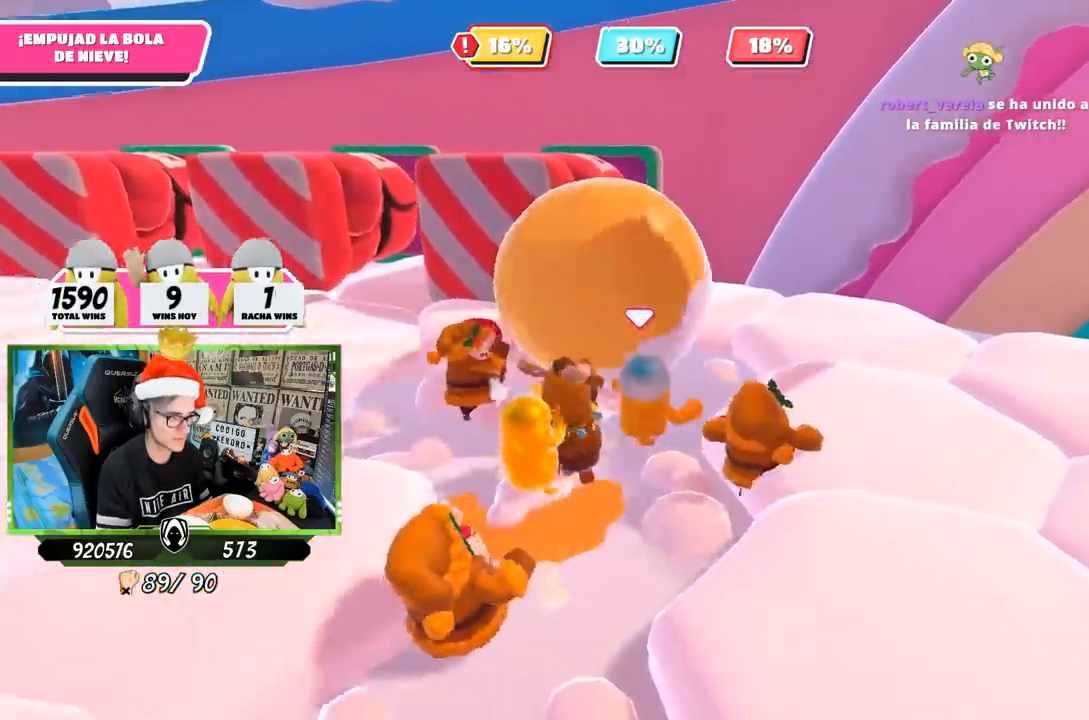
{"buttons": [], "left_stick": "up", "right_stick": "center", "events": [[150, "left_stick", "up"], [167, "right_stick", "up"], [367, "right_stick", "center"]]}
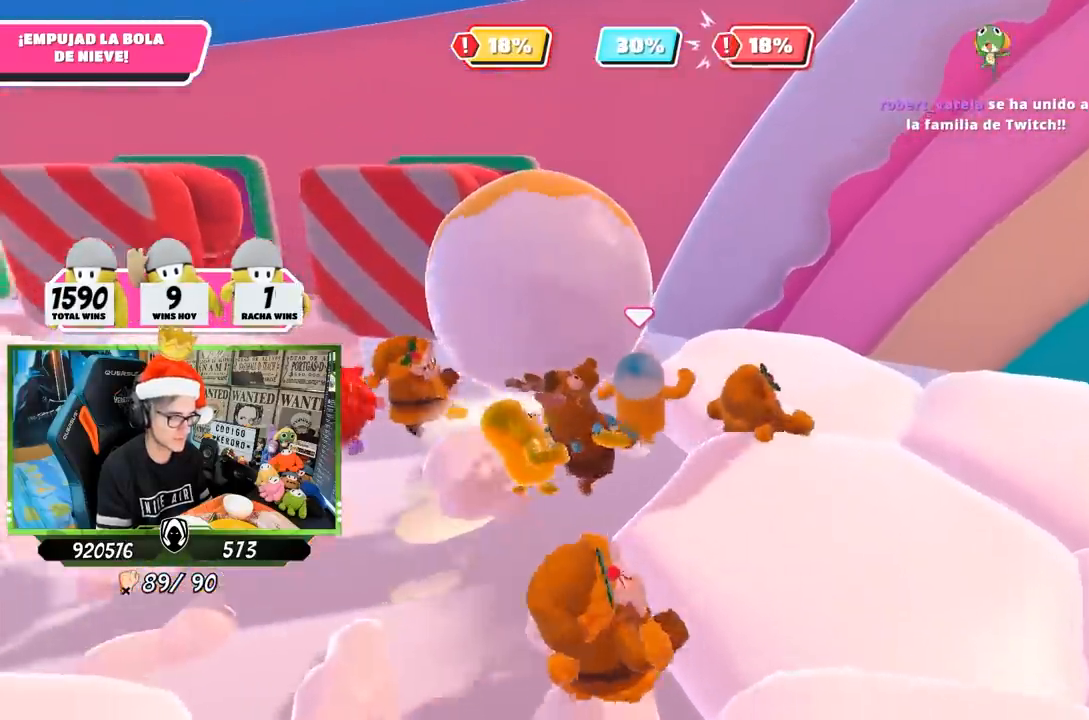
{"buttons": [], "left_stick": "up-left", "right_stick": "up", "events": [[100, "right_stick", "up"], [350, "left_stick", "up-left"]]}
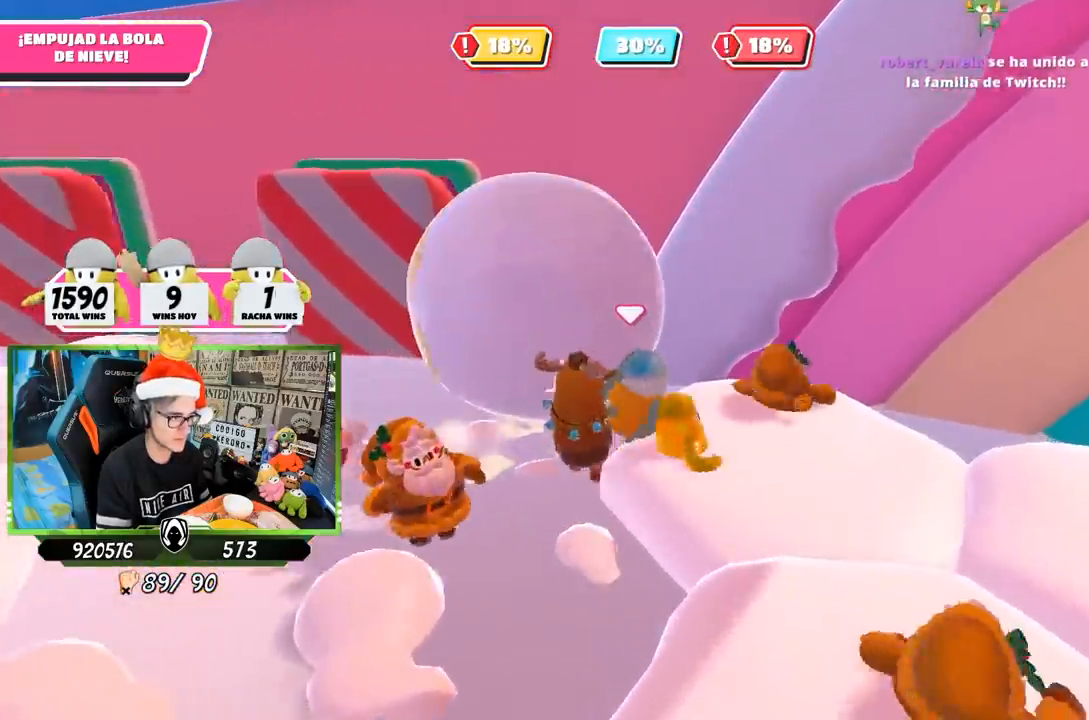
{"buttons": [], "left_stick": "up-left", "right_stick": "up", "events": []}
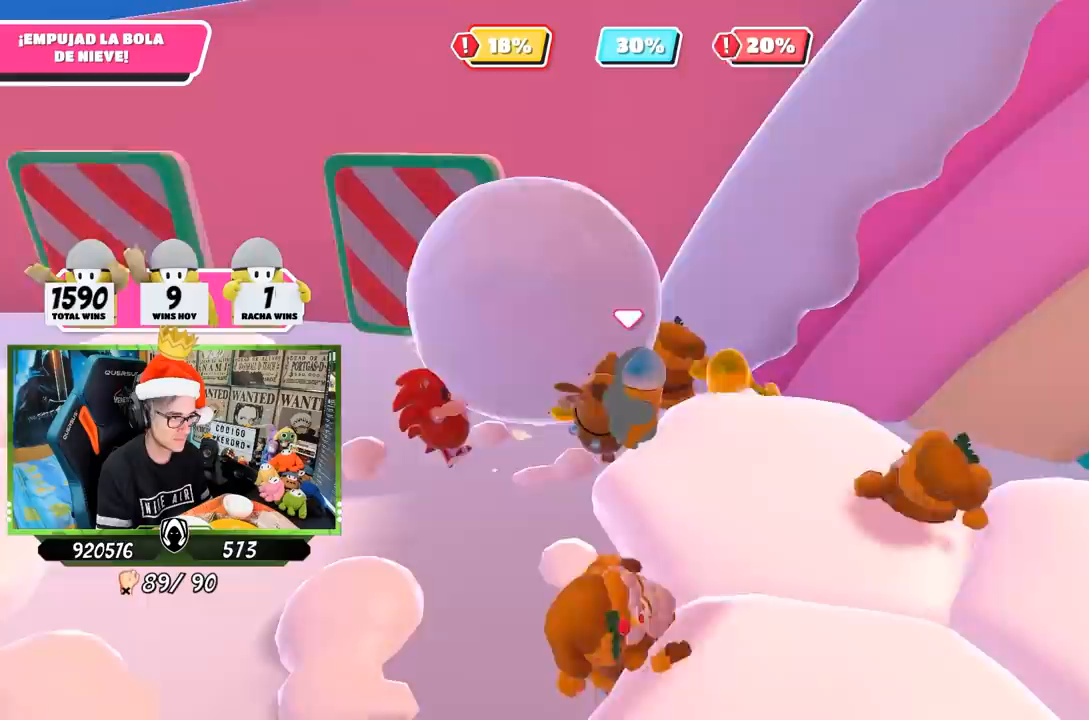
{"buttons": [], "left_stick": "up-left", "right_stick": "up-left", "events": [[167, "right_stick", "down"], [267, "right_stick", "left"], [367, "right_stick", "up"], [500, "right_stick", "up-left"]]}
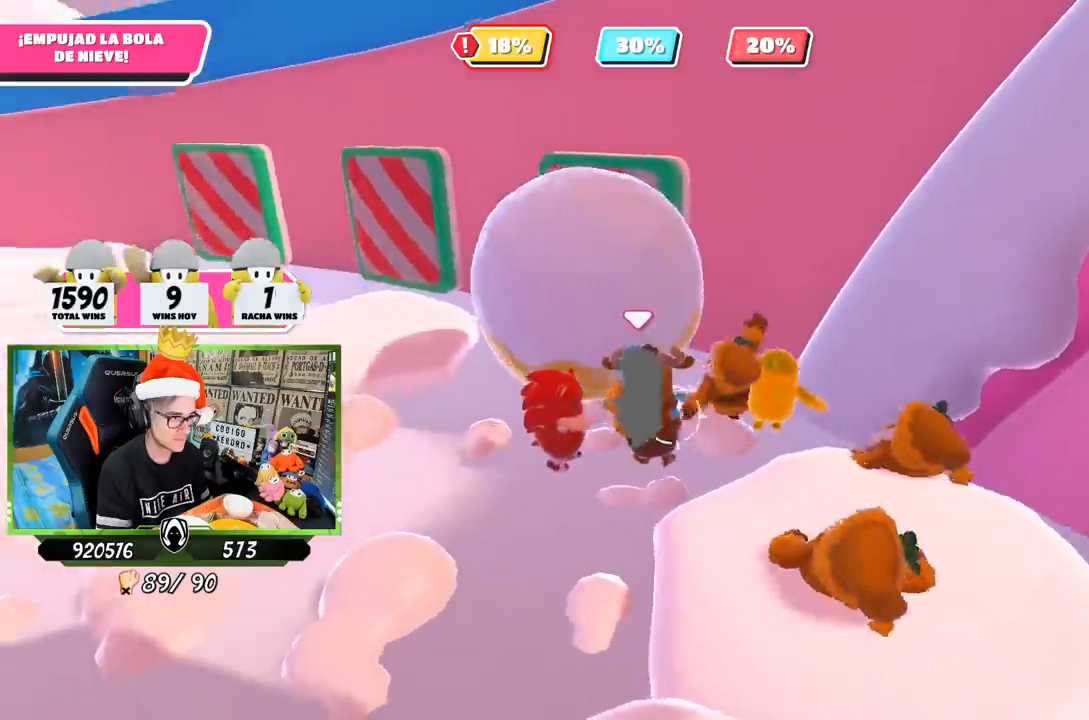
{"buttons": [], "left_stick": "up-right", "right_stick": "down-left", "events": [[300, "left_stick", "up-right"], [333, "right_stick", "down-left"]]}
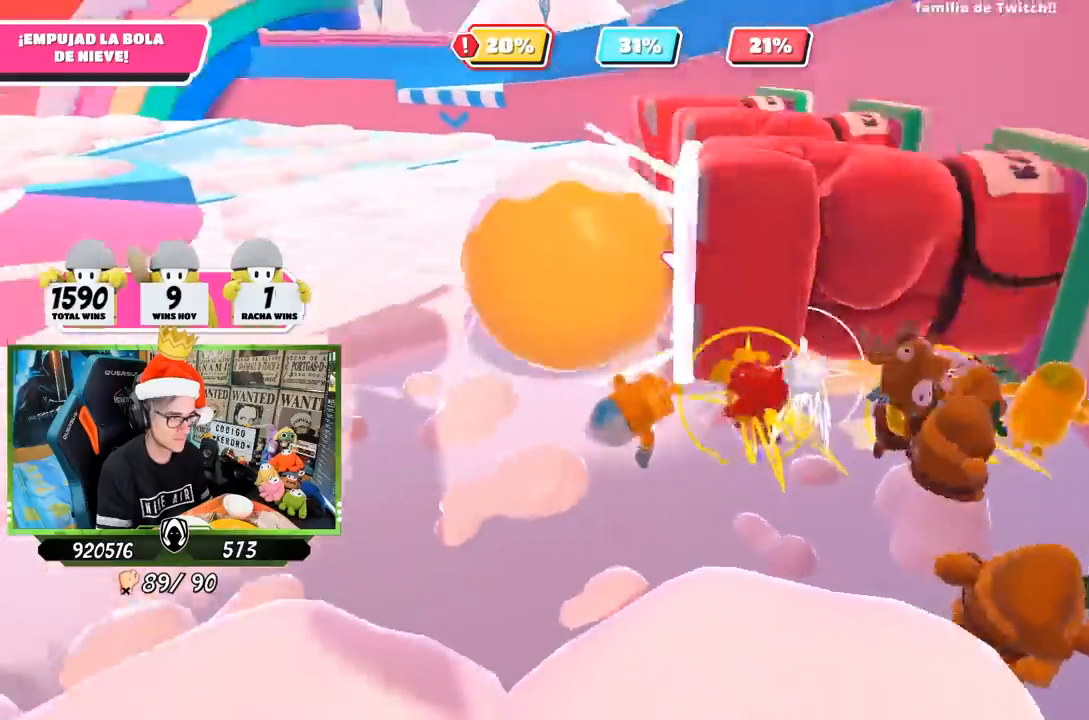
{"buttons": [], "left_stick": "up", "right_stick": "center", "events": [[33, "left_stick", "up"], [33, "right_stick", "left"], [200, "right_stick", "center"]]}
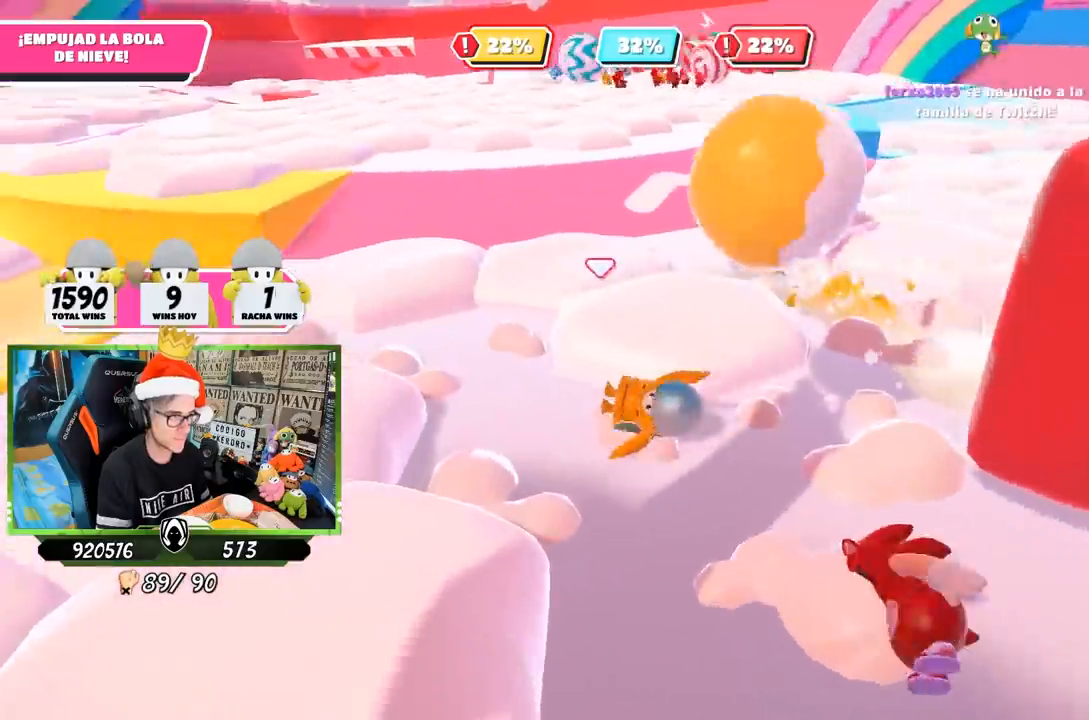
{"buttons": [], "left_stick": "up", "right_stick": "center", "events": [[33, "R1", "down"], [283, "R1", "up"]]}
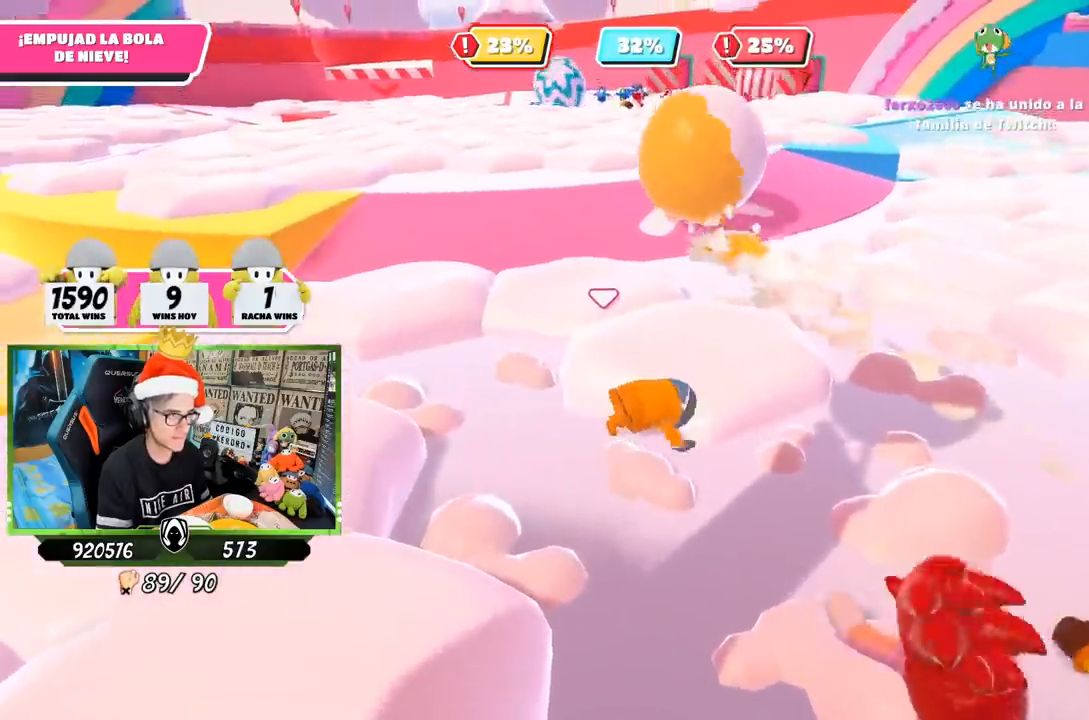
{"buttons": [], "left_stick": "up", "right_stick": "center", "events": [[267, "right_stick", "up"], [433, "right_stick", "center"]]}
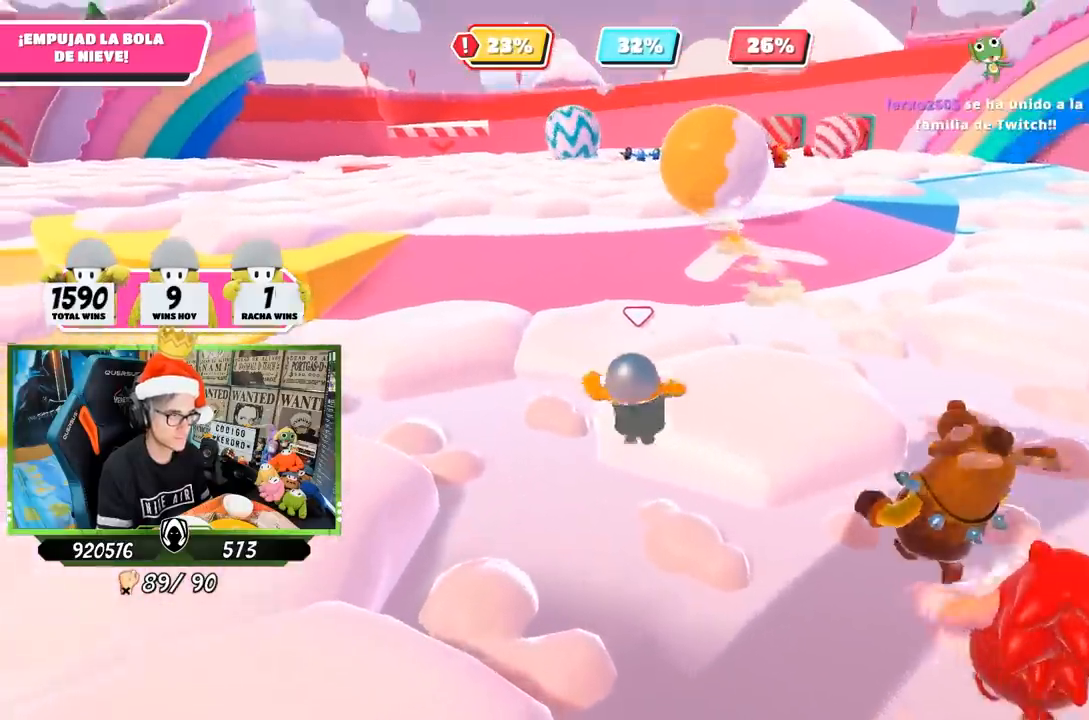
{"buttons": [], "left_stick": "up", "right_stick": "center", "events": [[233, "right_stick", "down-right"], [333, "right_stick", "center"]]}
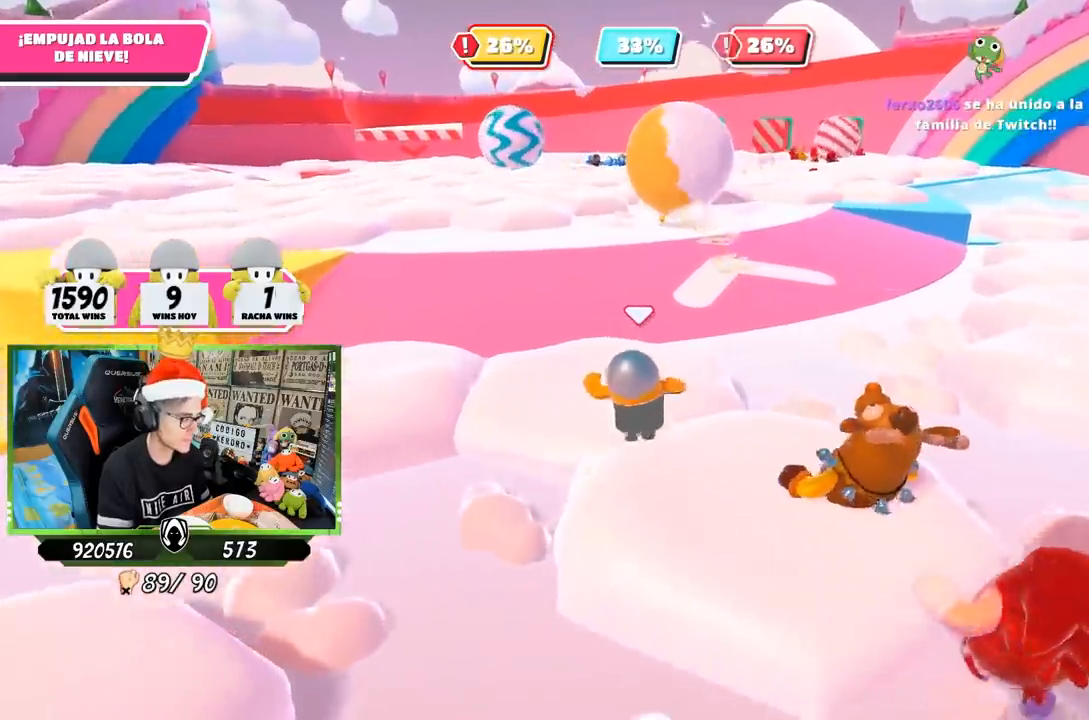
{"buttons": [], "left_stick": "up", "right_stick": "center", "events": [[167, "right_stick", "down"], [333, "right_stick", "center"]]}
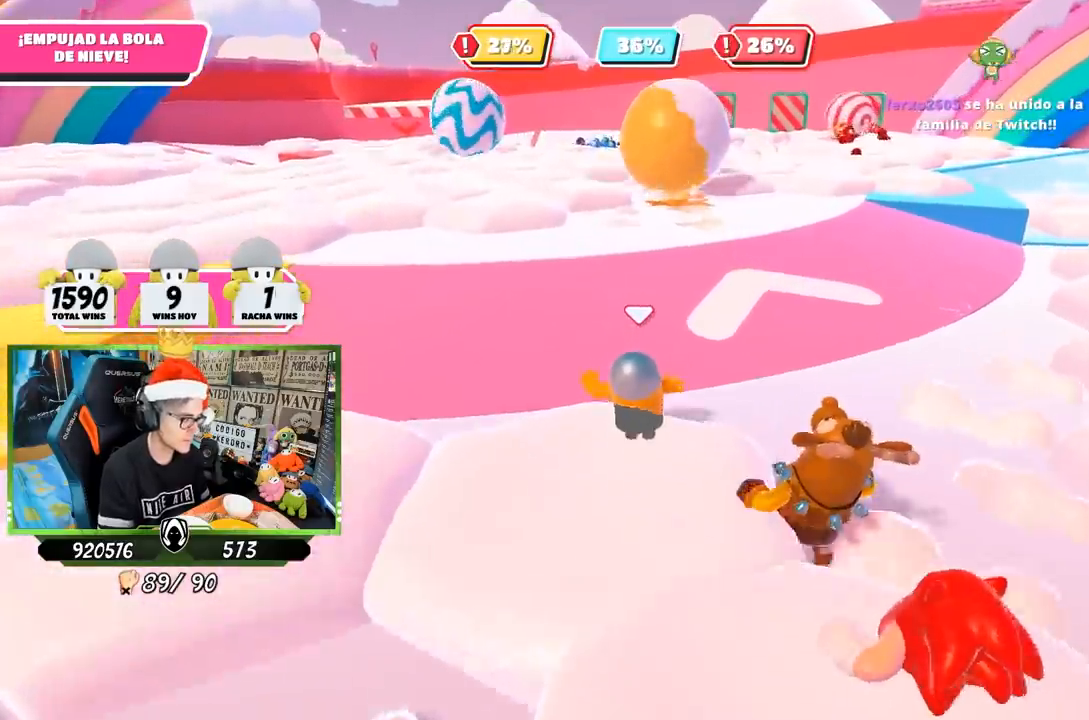
{"buttons": [], "left_stick": "up", "right_stick": "center", "events": []}
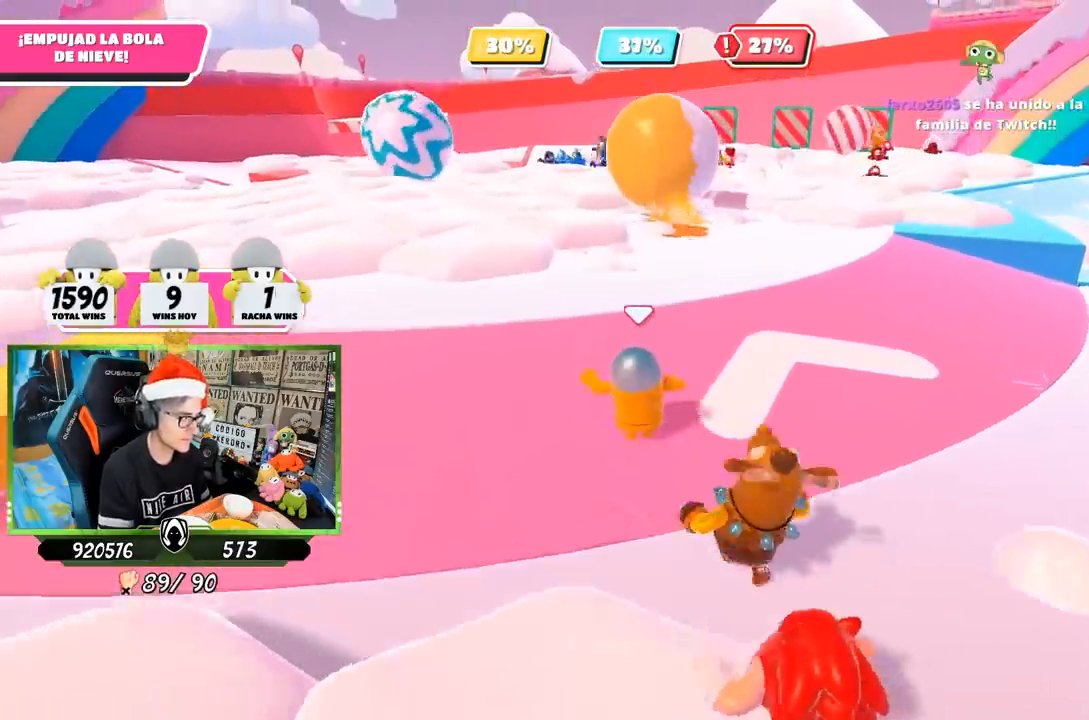
{"buttons": [], "left_stick": "up", "right_stick": "center", "events": []}
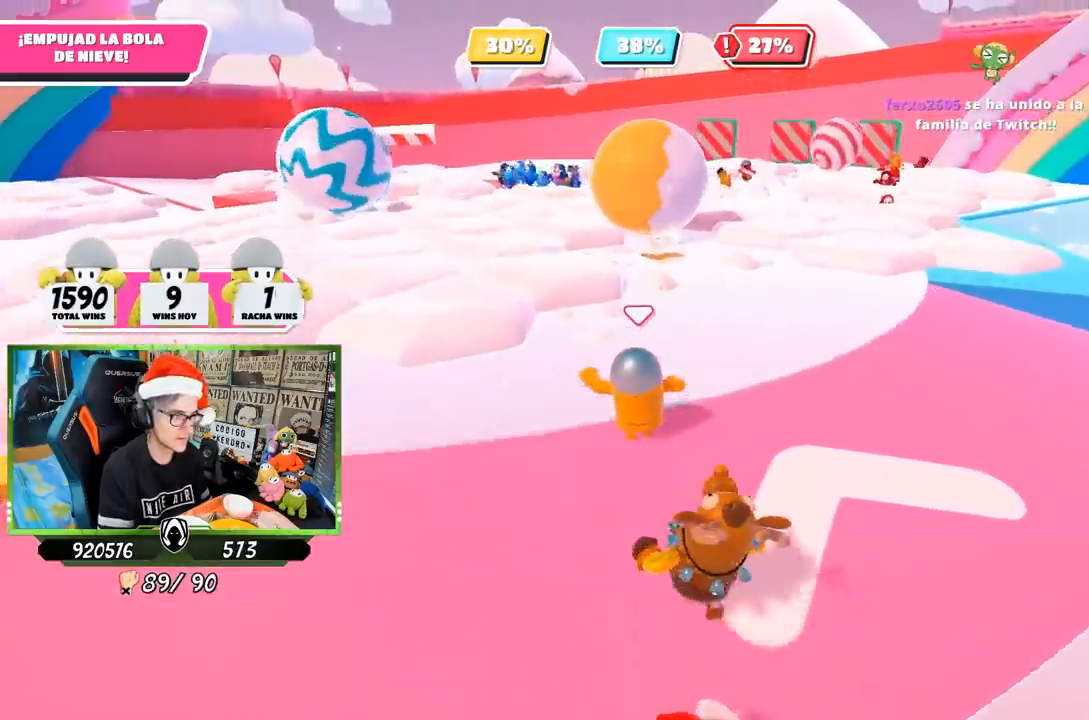
{"buttons": [], "left_stick": "up", "right_stick": "center", "events": [[100, "right_stick", "down"], [233, "right_stick", "center"]]}
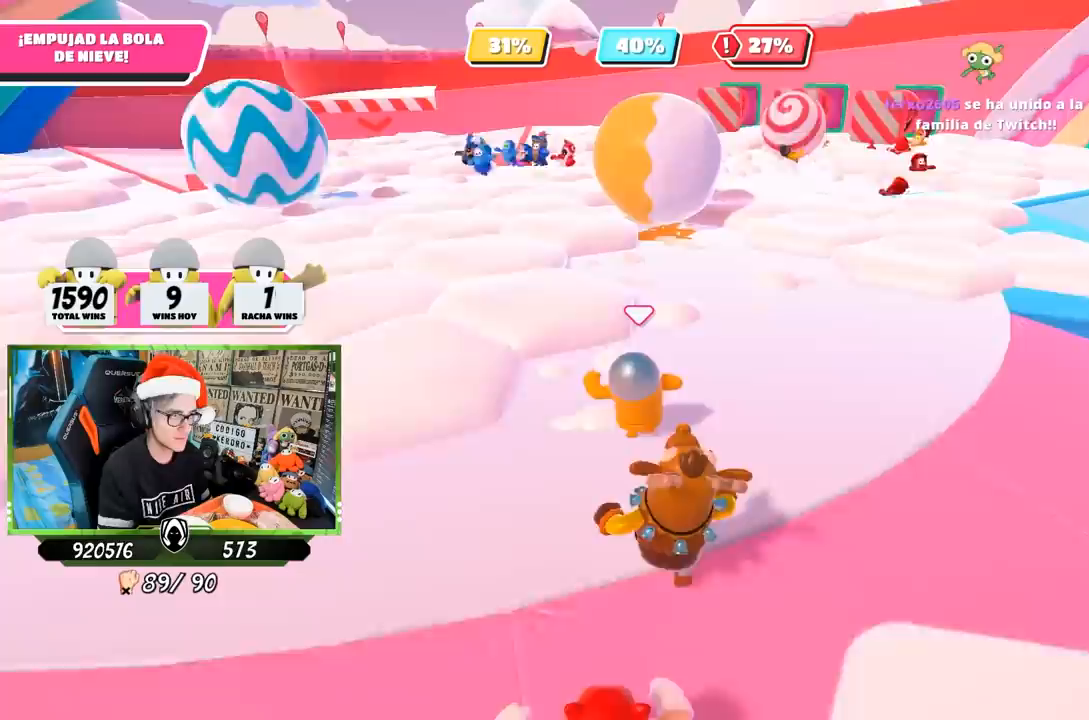
{"buttons": [], "left_stick": "up", "right_stick": "down-right", "events": [[433, "right_stick", "down-right"]]}
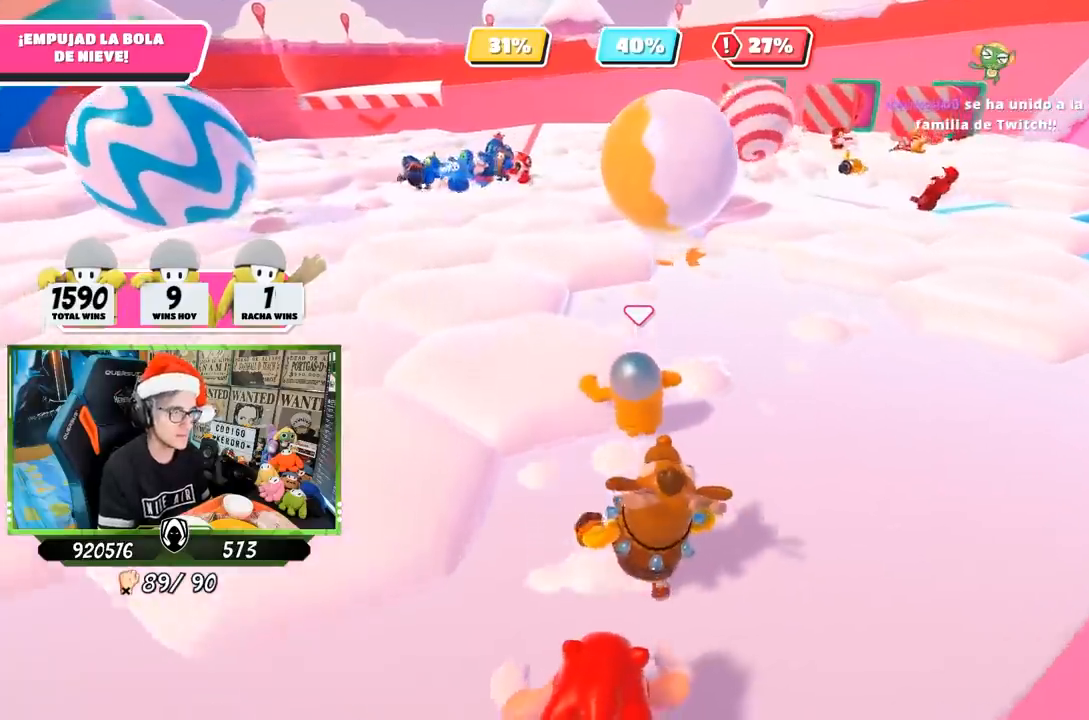
{"buttons": [], "left_stick": "up", "right_stick": "center", "events": [[33, "right_stick", "center"]]}
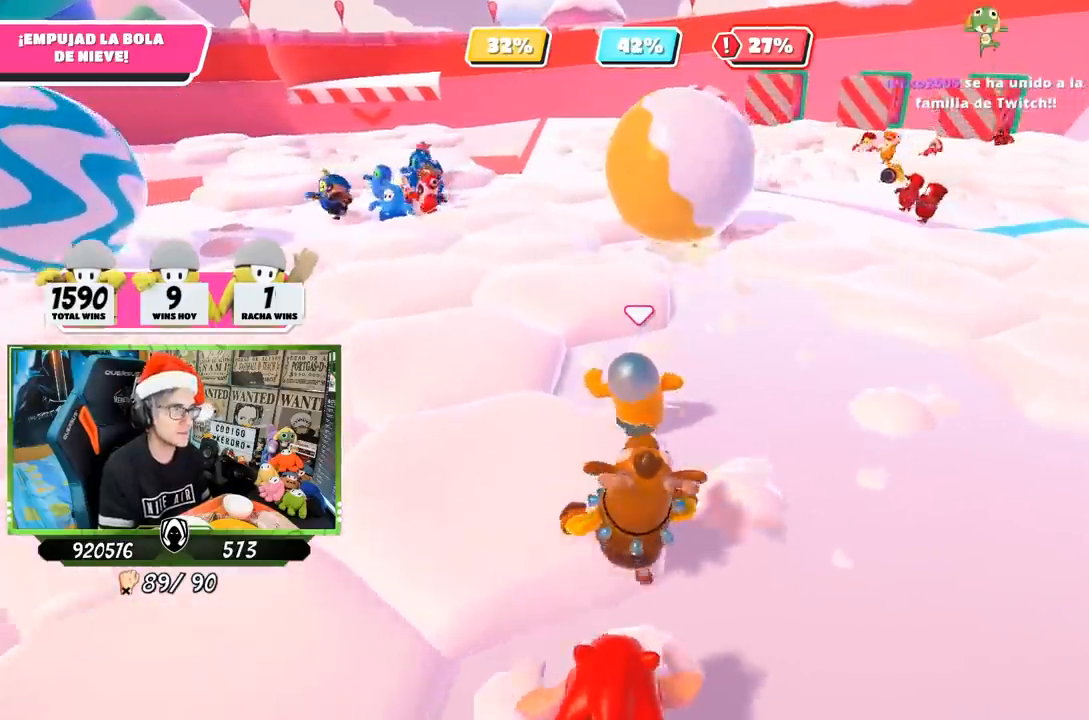
{"buttons": [], "left_stick": "up", "right_stick": "down-right", "events": [[467, "right_stick", "down-right"]]}
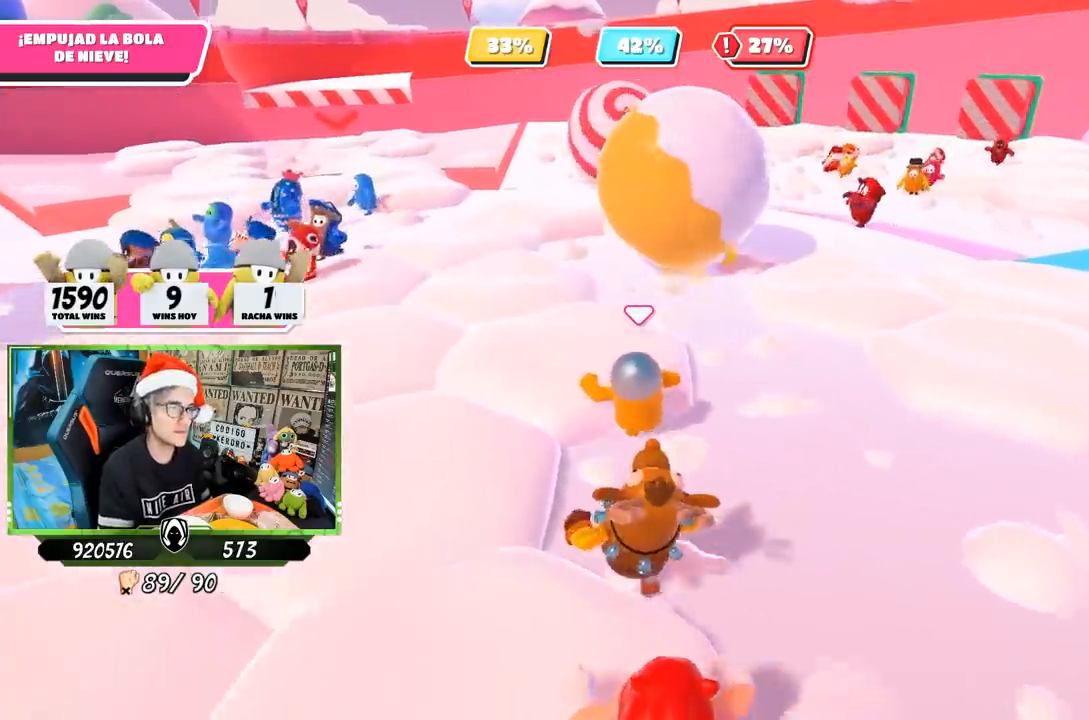
{"buttons": [], "left_stick": "up", "right_stick": "down-right", "events": []}
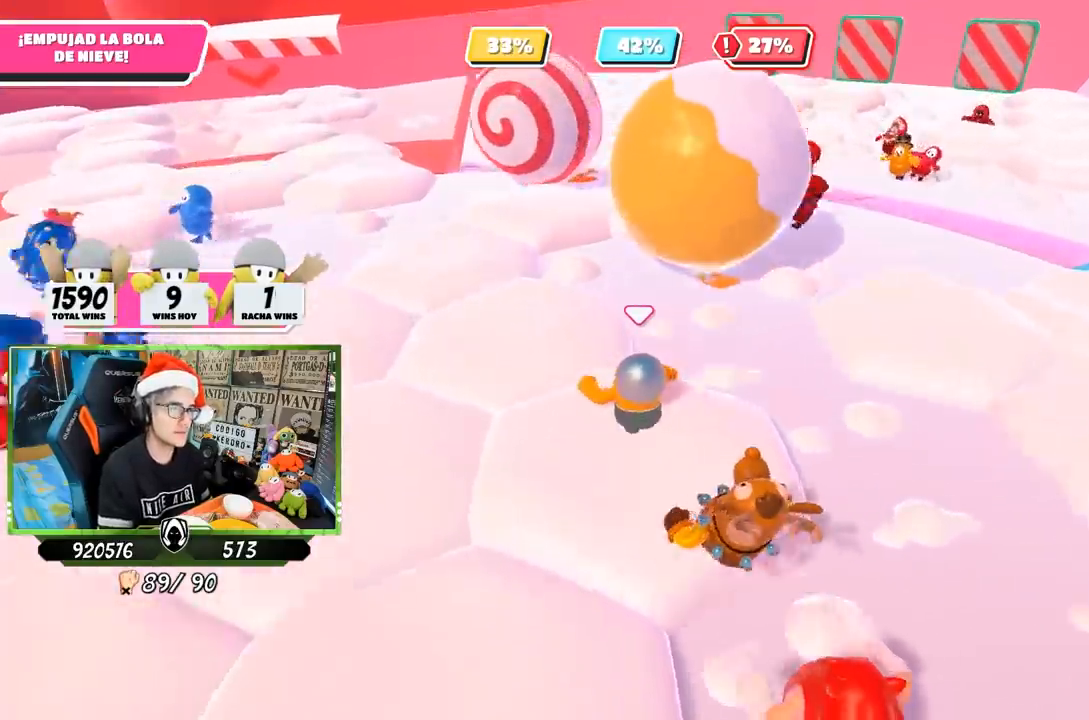
{"buttons": [], "left_stick": "up", "right_stick": "right", "events": [[317, "right_stick", "right"]]}
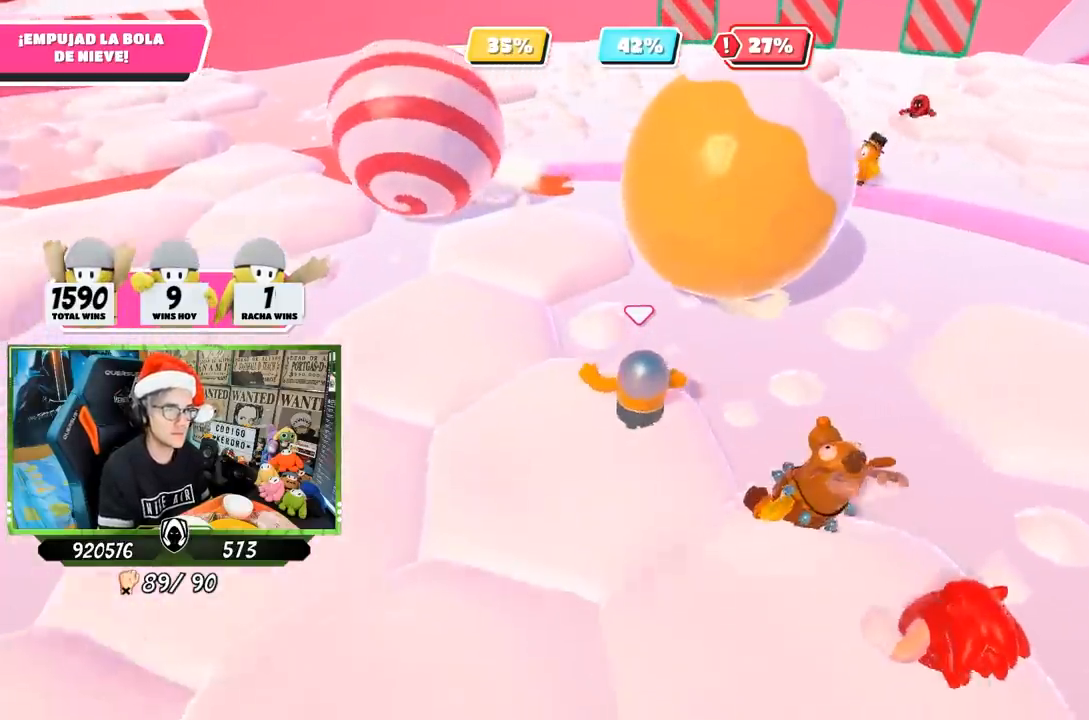
{"buttons": [], "left_stick": "up-right", "right_stick": "up-right", "events": [[233, "left_stick", "up-right"], [483, "right_stick", "up-right"]]}
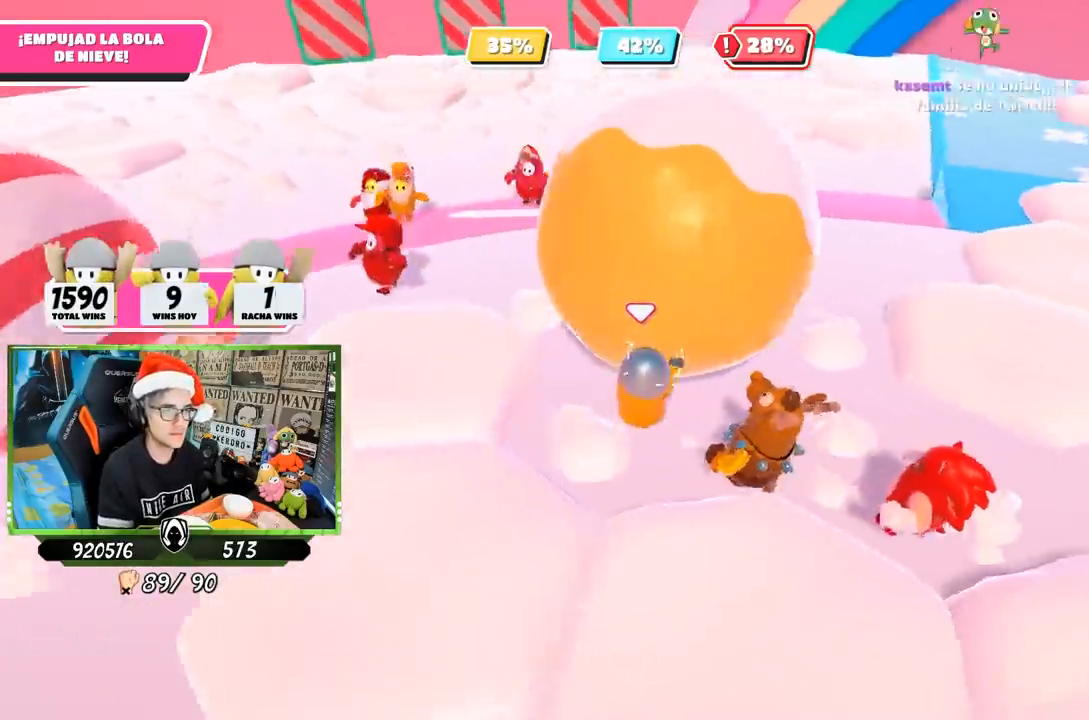
{"buttons": [], "left_stick": "up", "right_stick": "center", "events": [[333, "right_stick", "center"], [433, "left_stick", "up"]]}
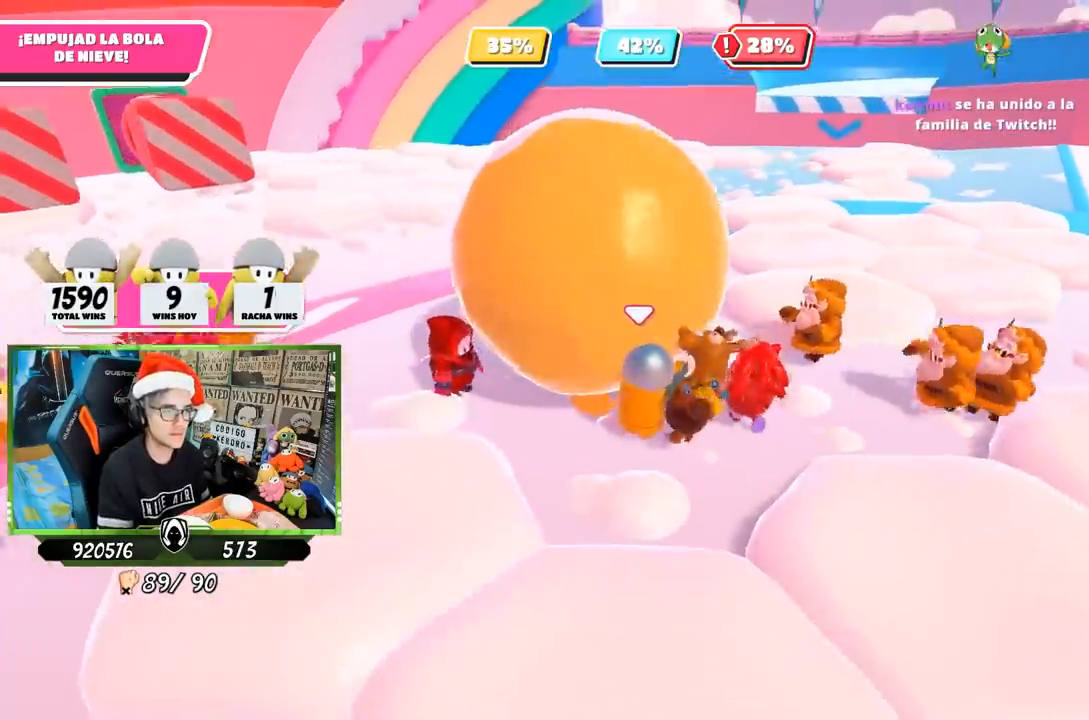
{"buttons": [], "left_stick": "up", "right_stick": "center", "events": [[67, "right_stick", "up-right"], [133, "right_stick", "center"], [233, "right_stick", "down-left"], [333, "right_stick", "center"]]}
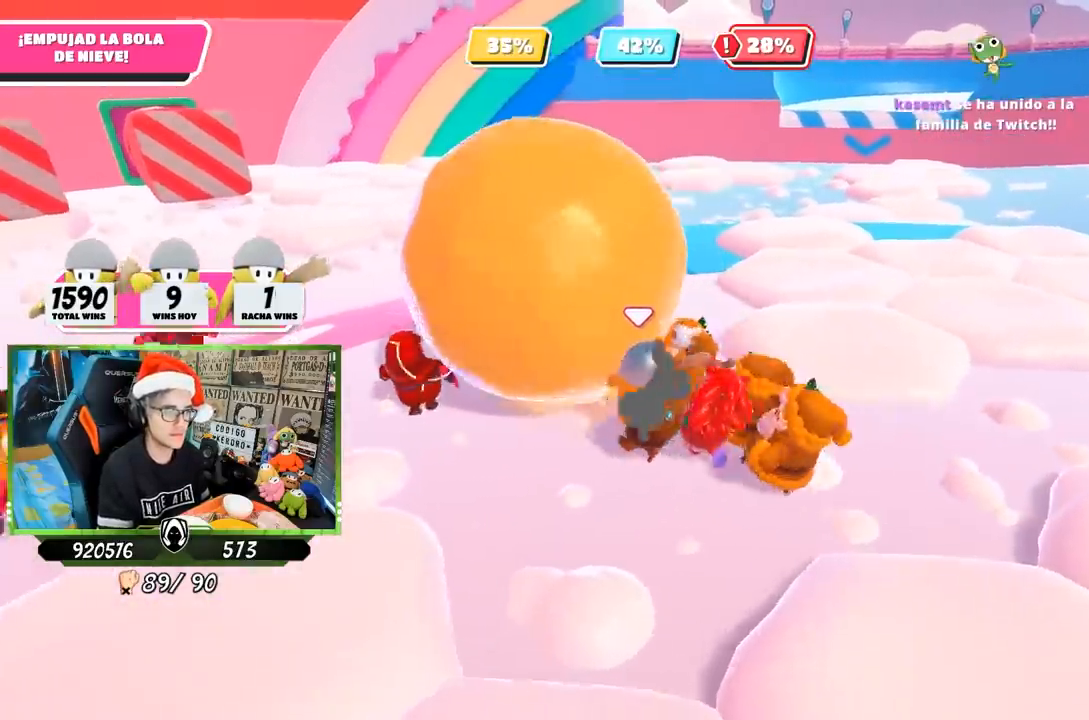
{"buttons": [], "left_stick": "up", "right_stick": "up", "events": [[67, "right_stick", "left"], [233, "right_stick", "up-left"], [367, "right_stick", "up"]]}
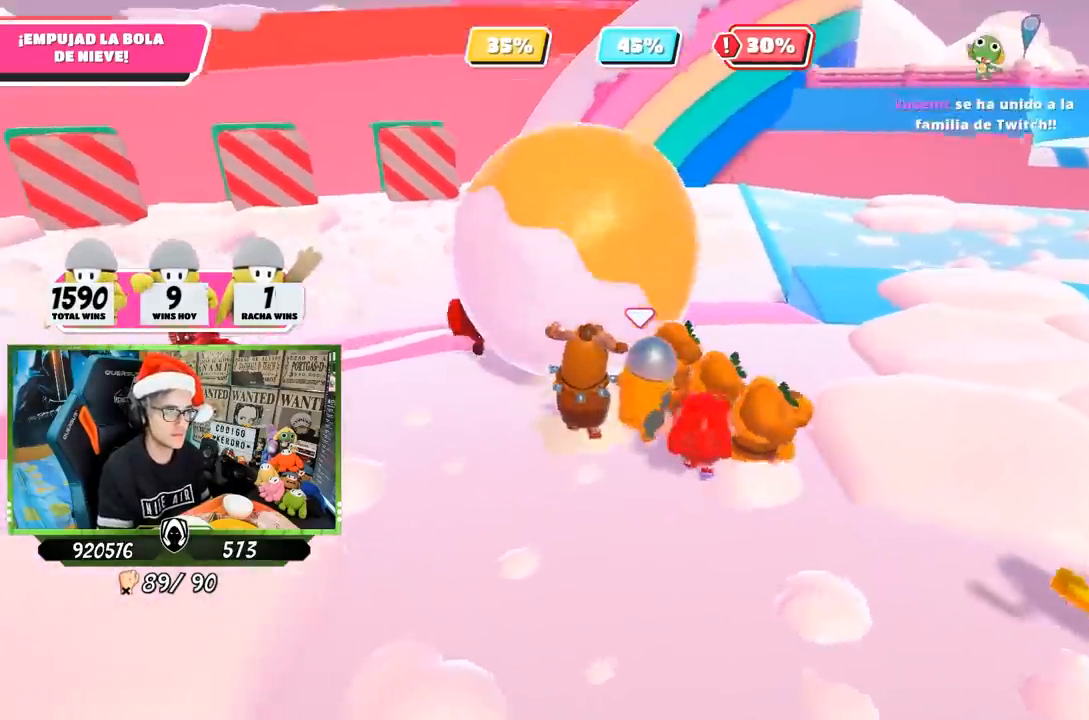
{"buttons": [], "left_stick": "up-right", "right_stick": "left", "events": [[33, "left_stick", "up-right"], [233, "right_stick", "left"]]}
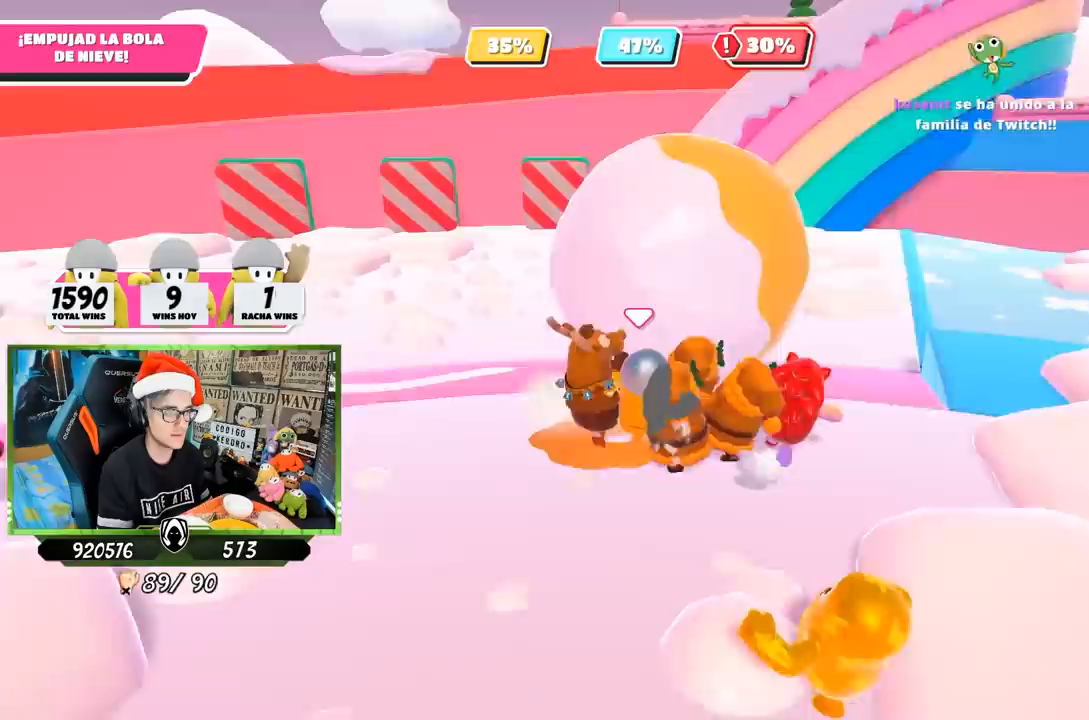
{"buttons": [], "left_stick": "up-right", "right_stick": "down-right", "events": [[233, "right_stick", "up"], [367, "right_stick", "up-right"], [500, "right_stick", "down-right"]]}